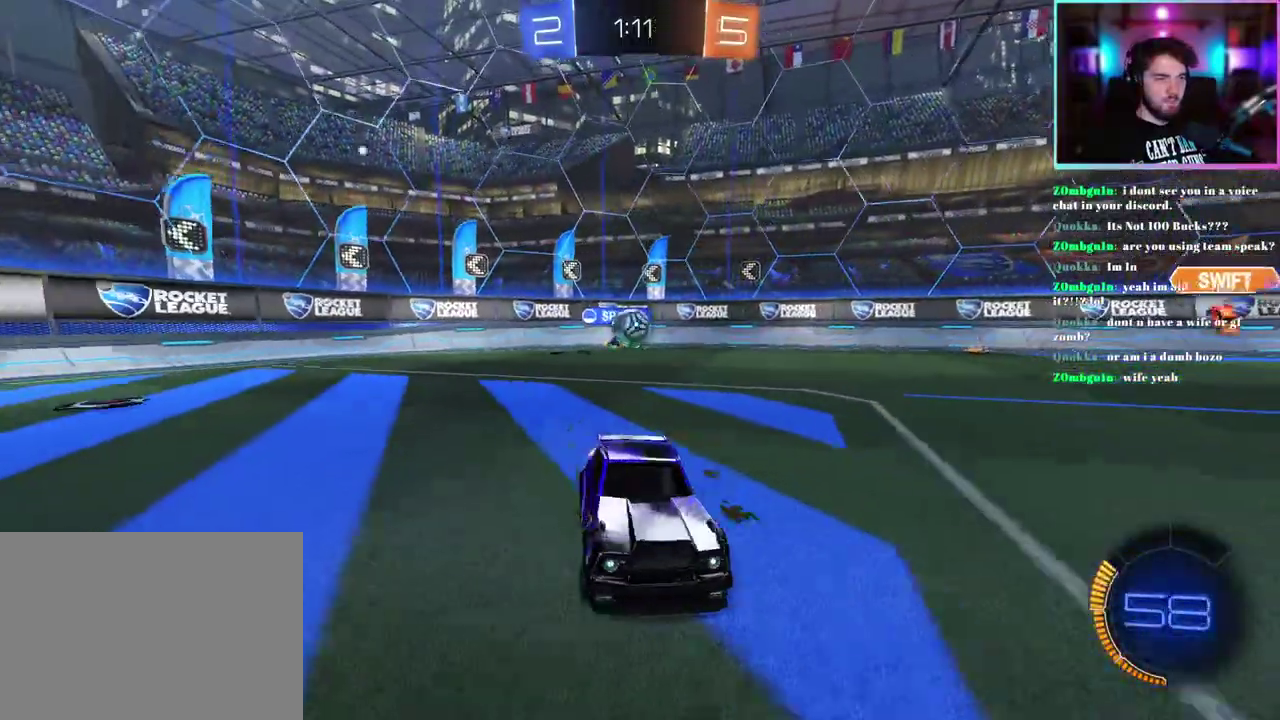
Gameplay with a controller (PlayStation layout); each line is a JSON object with the inputs held at the frame after it. "events" lists button and stick changes between this image and that frame as [ms after this image, input, new state], when the widget could be followed in between. This document gives stick clicks only as held states, not as events. Not read: right_stick.
{"buttons": ["R2"], "left_stick": "up-left", "events": [[400, "left_stick", "up-left"]]}
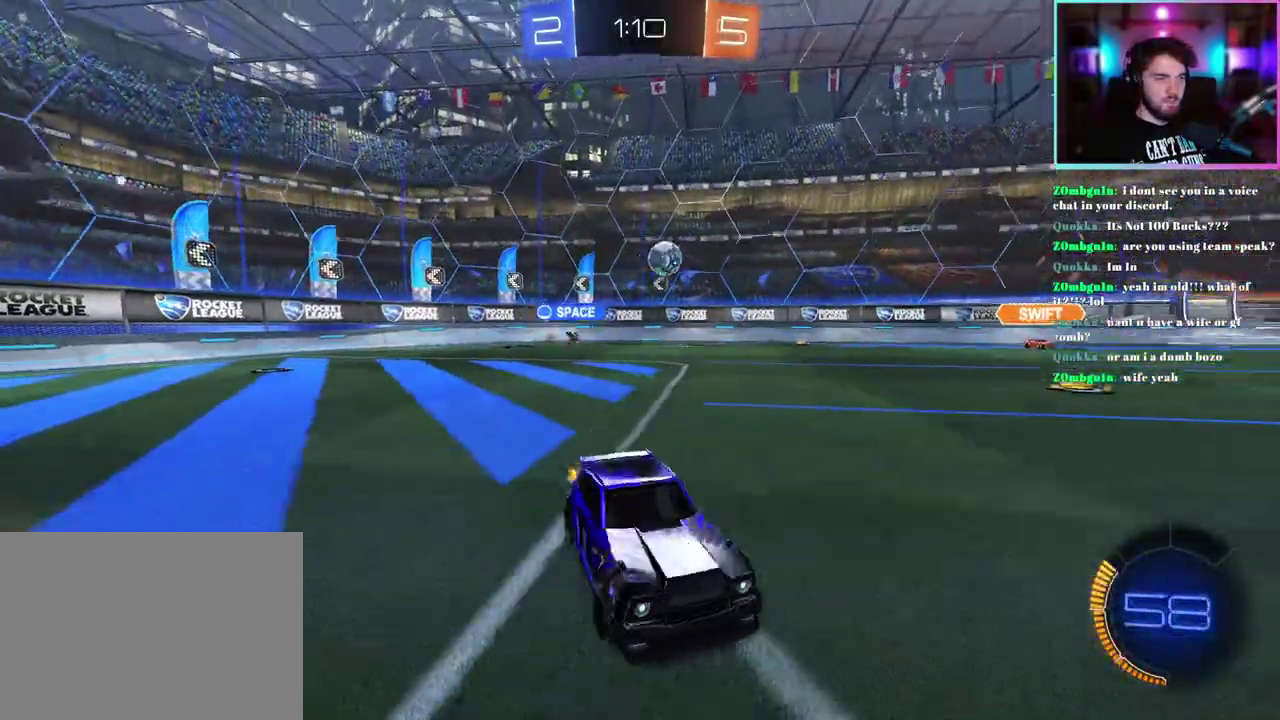
{"buttons": ["R1", "R2"], "left_stick": "up-left", "events": [[67, "SQUARE", "down"], [167, "SQUARE", "up"], [350, "R1", "down"]]}
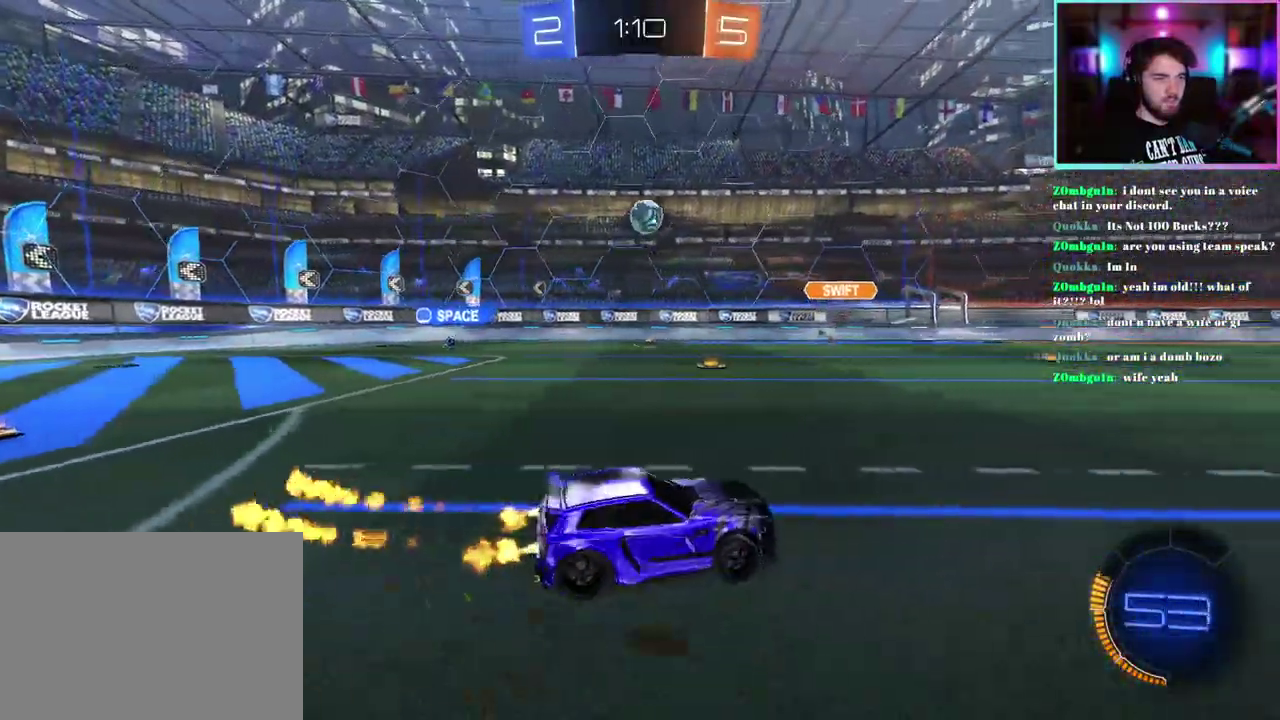
{"buttons": ["R2"], "left_stick": "up-left", "events": [[50, "R1", "up"], [100, "left_stick", "center"], [183, "left_stick", "right"], [300, "left_stick", "center"], [467, "left_stick", "up-left"]]}
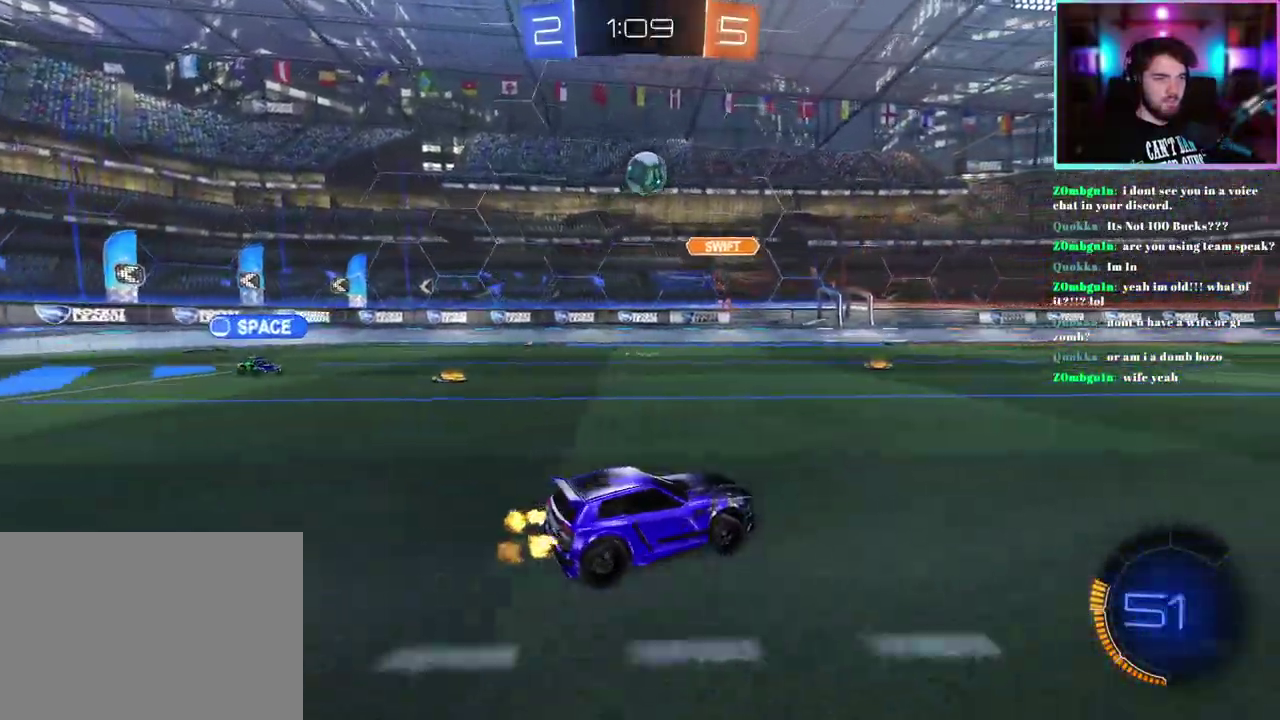
{"buttons": ["R1", "R2"], "left_stick": "center", "events": [[67, "left_stick", "center"], [317, "R1", "down"]]}
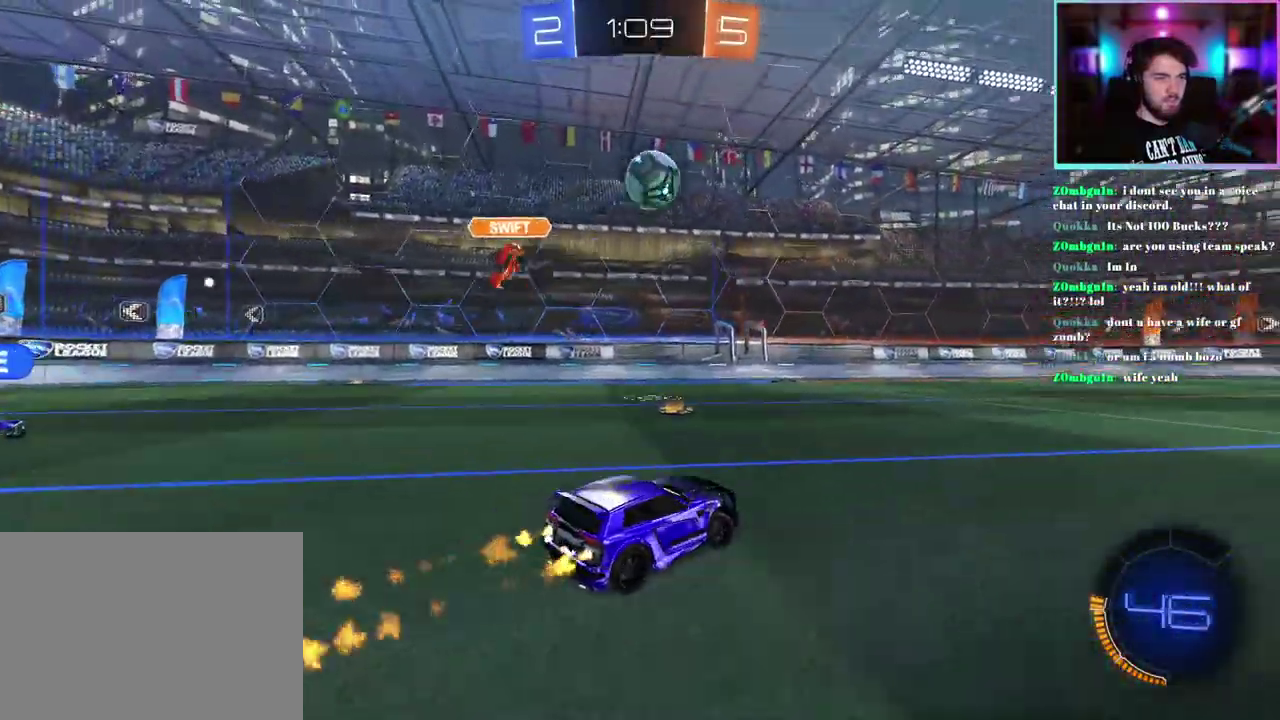
{"buttons": ["R1", "R2"], "left_stick": "center", "events": [[217, "R1", "up"], [333, "R1", "down"]]}
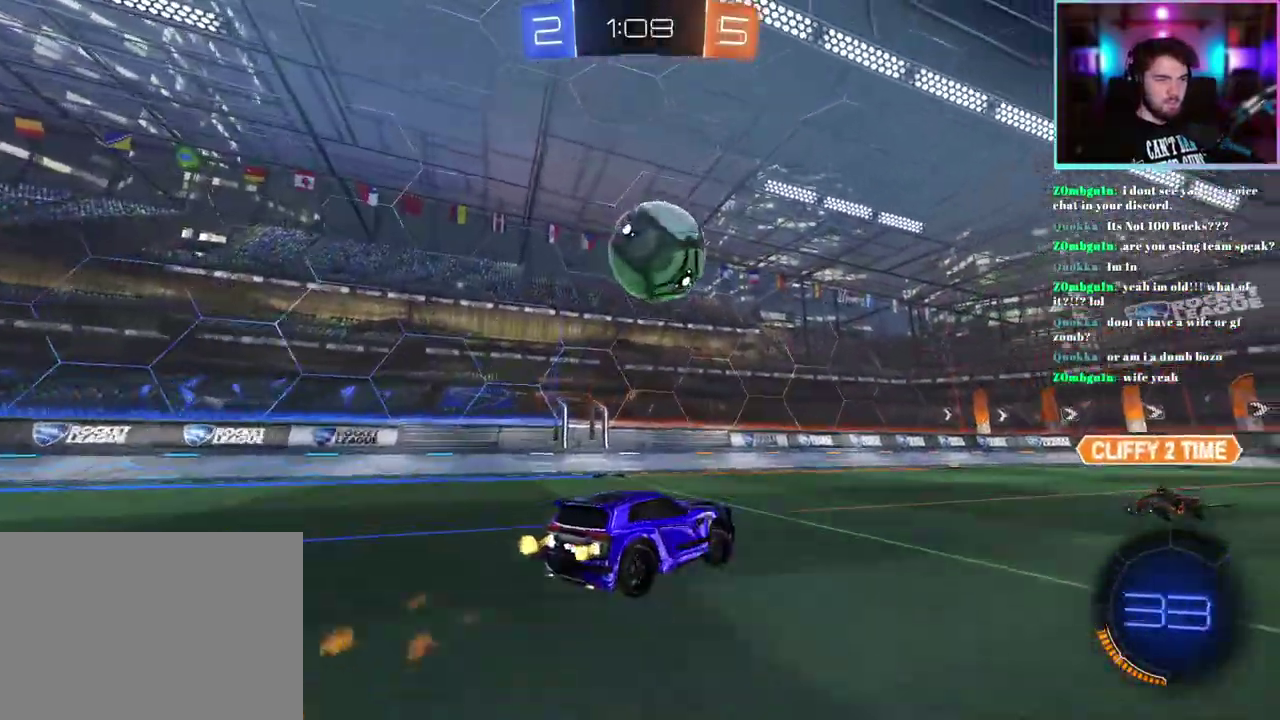
{"buttons": ["R2"], "left_stick": "center", "events": [[167, "left_stick", "right"], [383, "R1", "up"], [417, "left_stick", "center"]]}
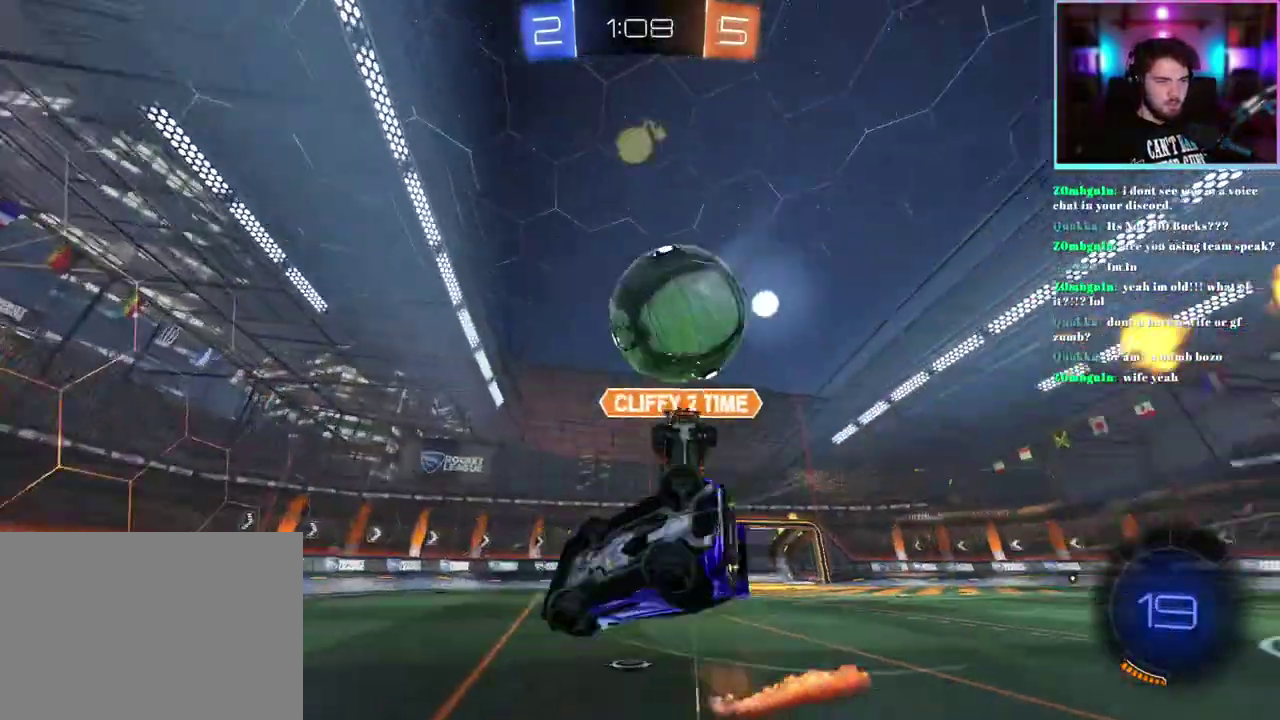
{"buttons": ["R2"], "left_stick": "center", "events": []}
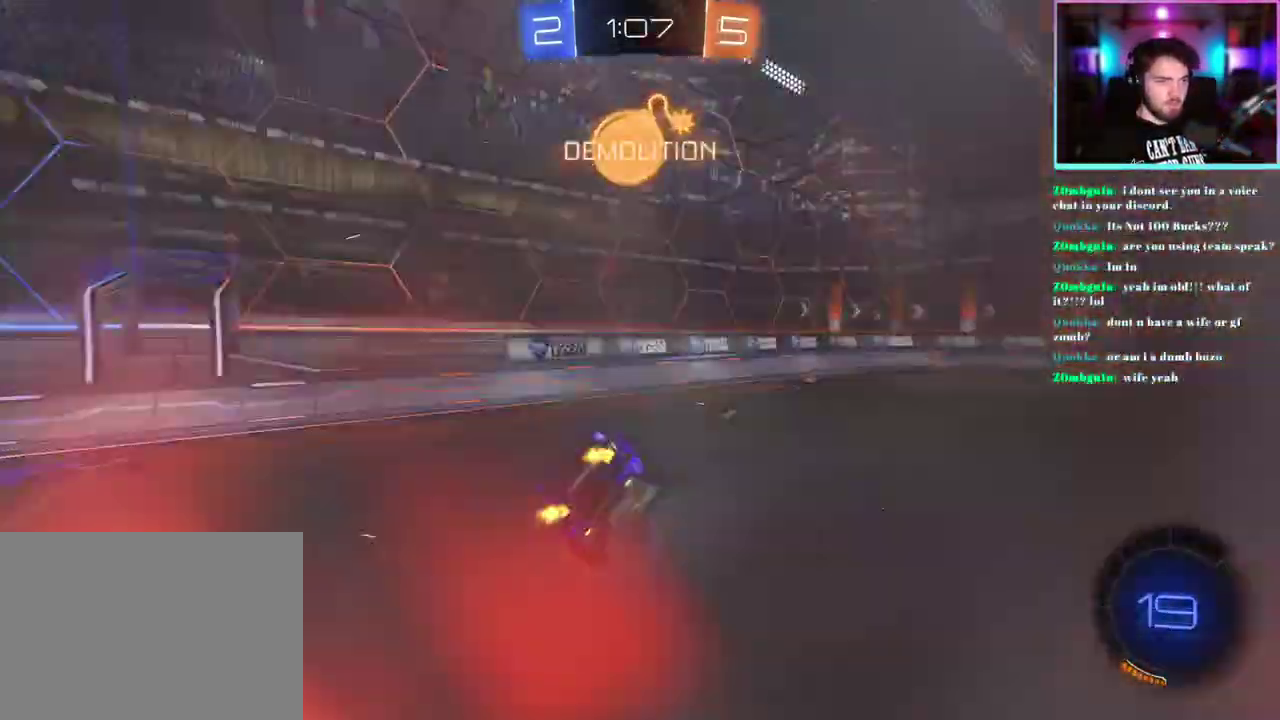
{"buttons": ["R2"], "left_stick": "left", "events": [[17, "left_stick", "right"], [83, "SQUARE", "down"], [133, "left_stick", "center"], [183, "SQUARE", "up"], [233, "left_stick", "down-left"], [400, "left_stick", "left"]]}
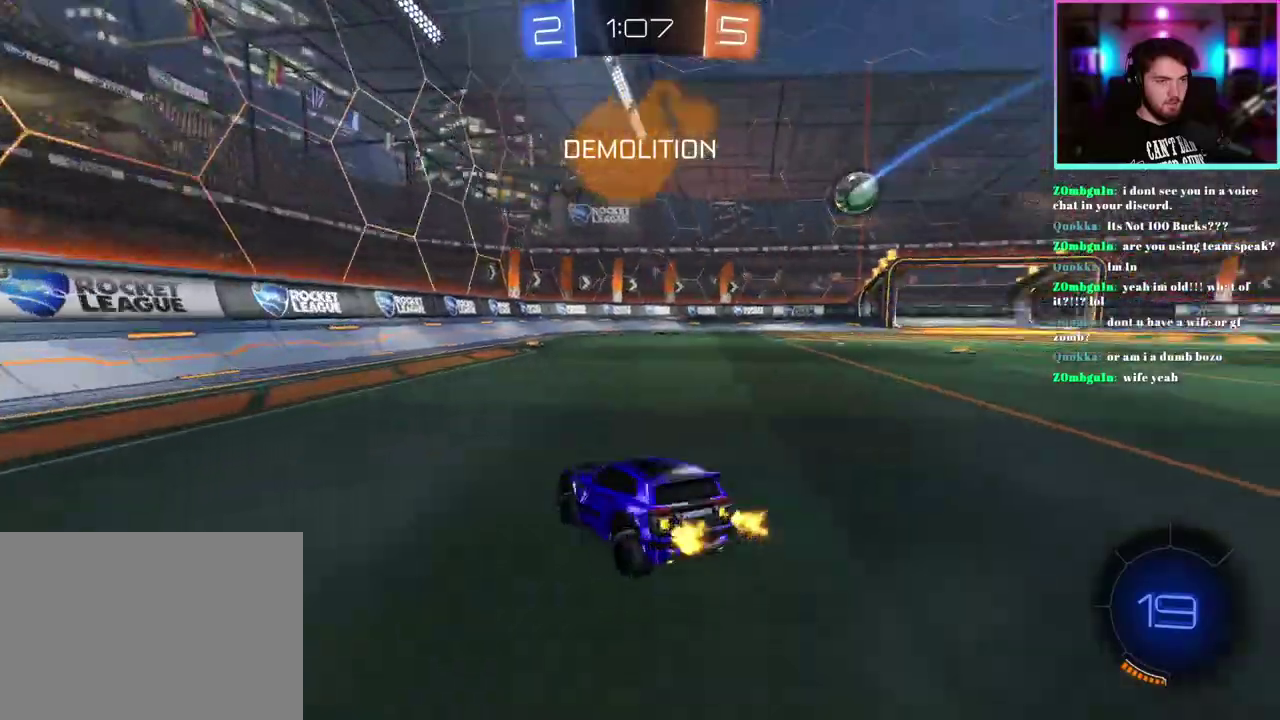
{"buttons": ["R2"], "left_stick": "left", "events": [[300, "TRIANGLE", "down"], [433, "TRIANGLE", "up"]]}
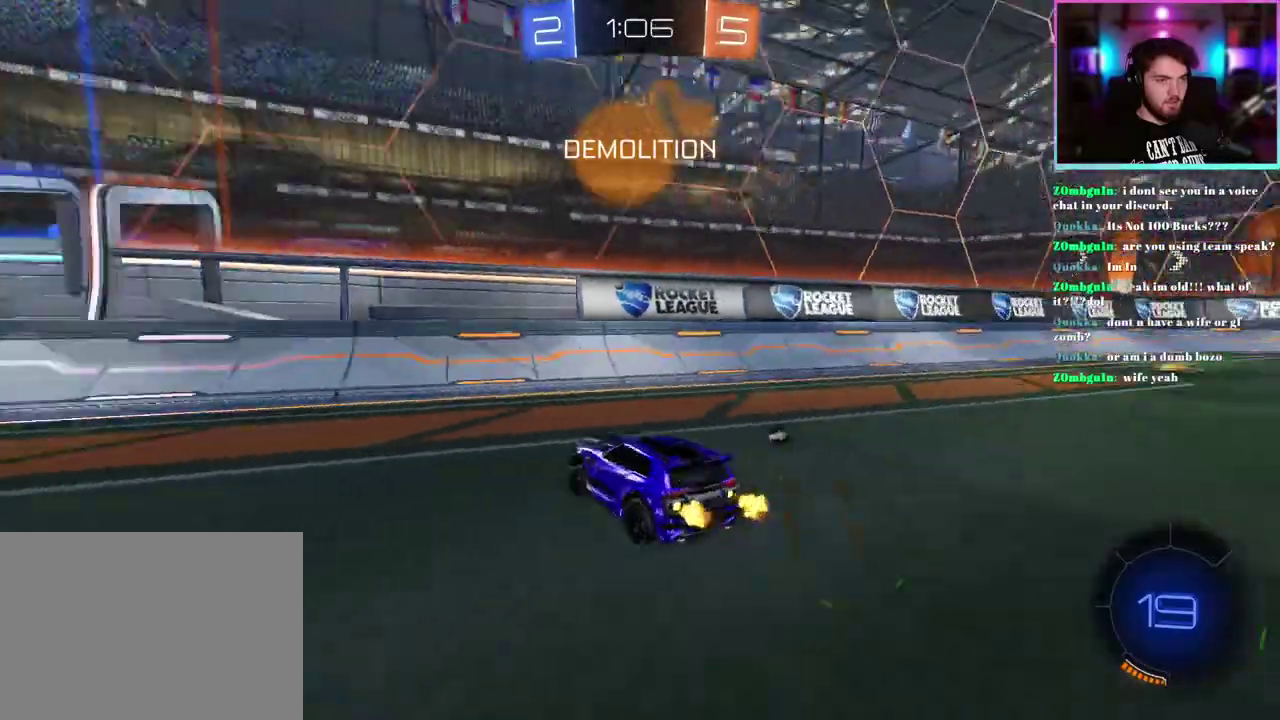
{"buttons": ["TRIANGLE", "R2"], "left_stick": "up-left", "events": [[217, "left_stick", "center"], [283, "left_stick", "up-left"], [433, "TRIANGLE", "down"]]}
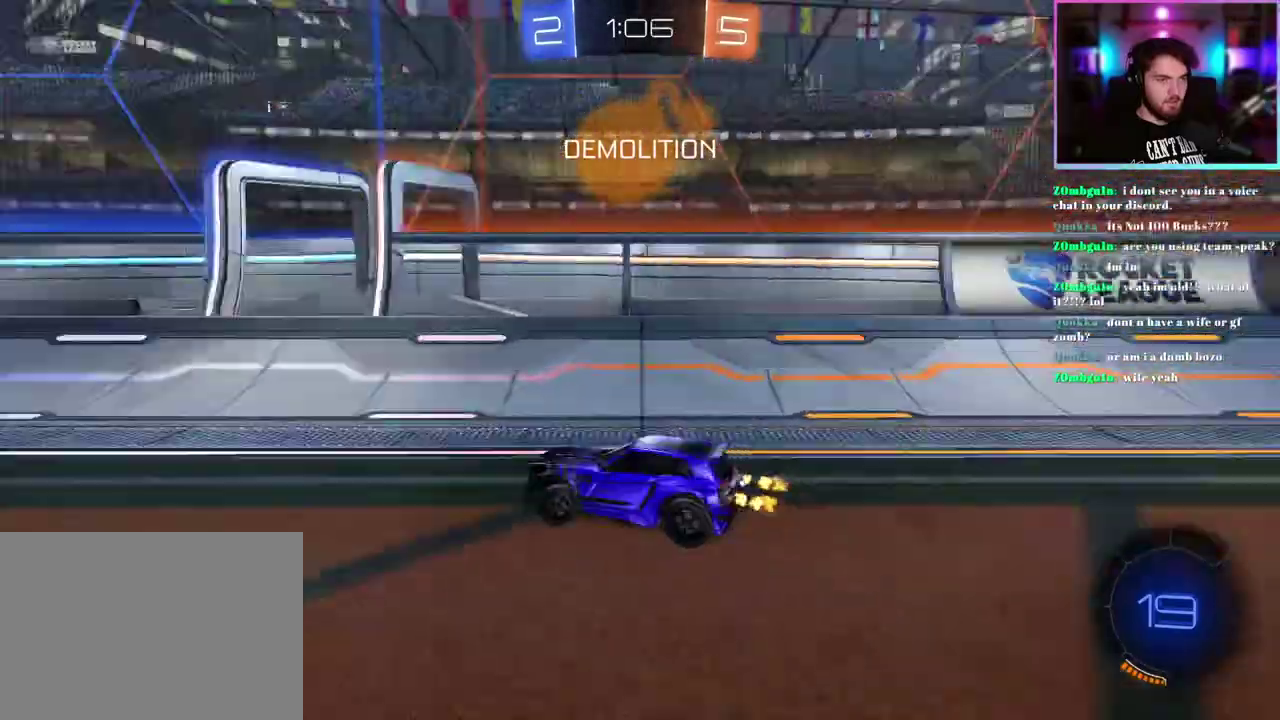
{"buttons": ["R2"], "left_stick": "left", "events": [[50, "TRIANGLE", "up"], [83, "left_stick", "left"], [267, "left_stick", "center"], [383, "left_stick", "left"]]}
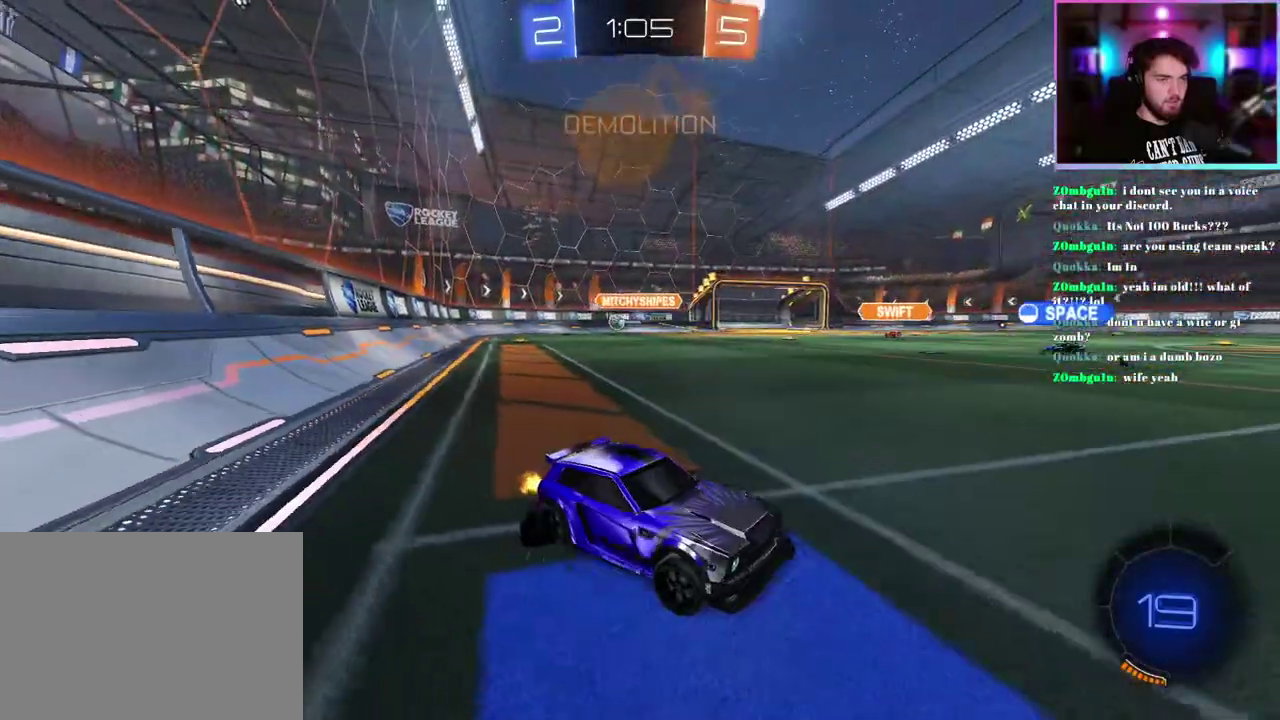
{"buttons": ["R2"], "left_stick": "right", "events": [[383, "left_stick", "center"], [467, "left_stick", "right"]]}
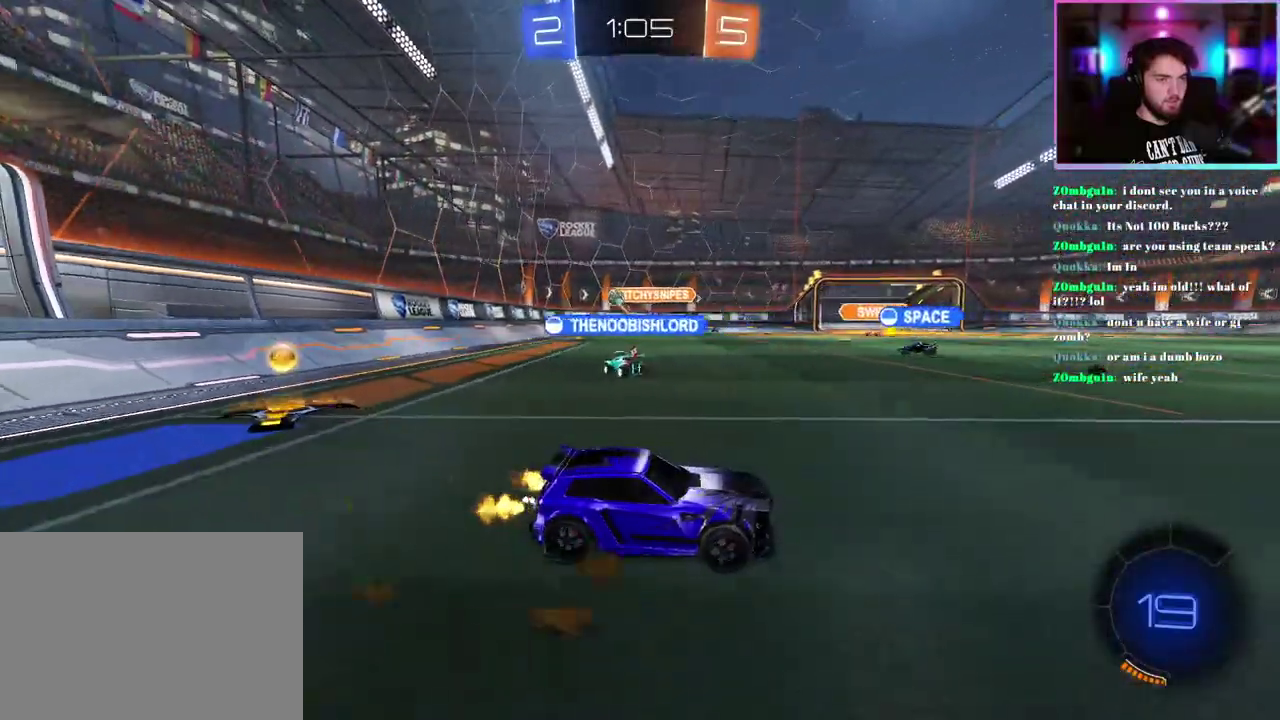
{"buttons": ["R2"], "left_stick": "right", "events": [[50, "left_stick", "center"], [167, "TRIANGLE", "down"], [250, "TRIANGLE", "up"], [417, "left_stick", "right"]]}
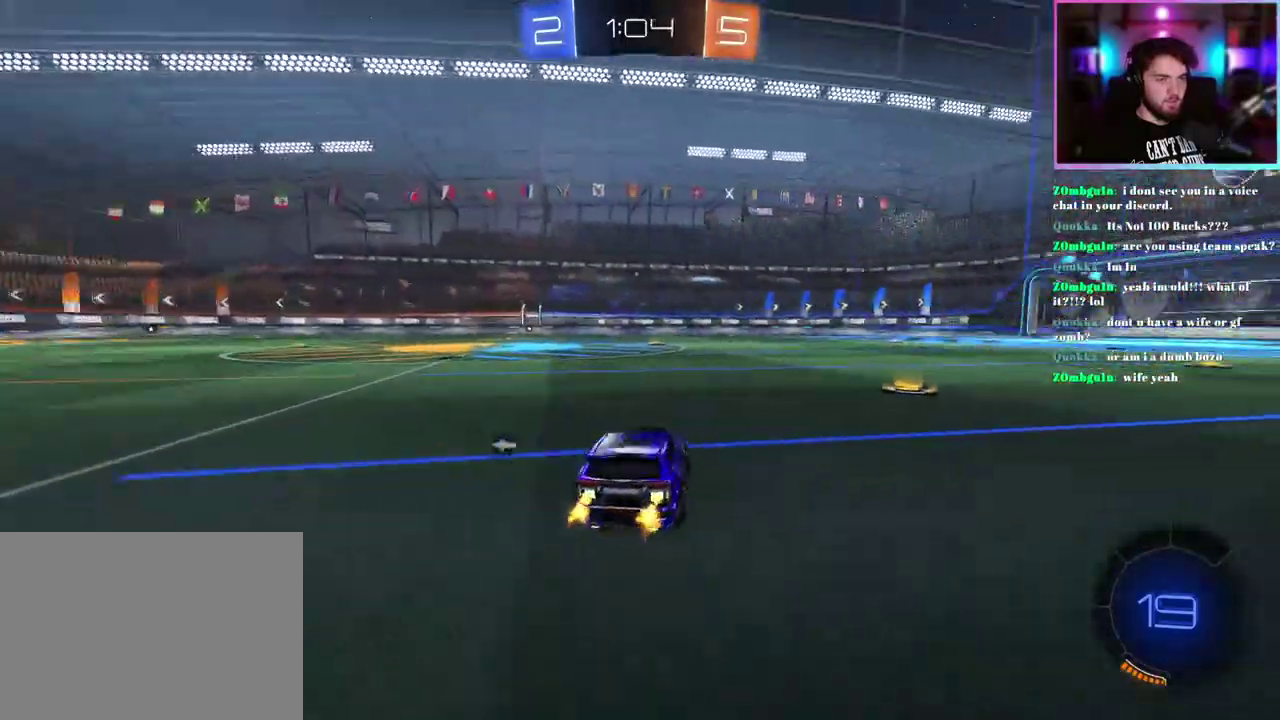
{"buttons": ["R2"], "left_stick": "right", "events": []}
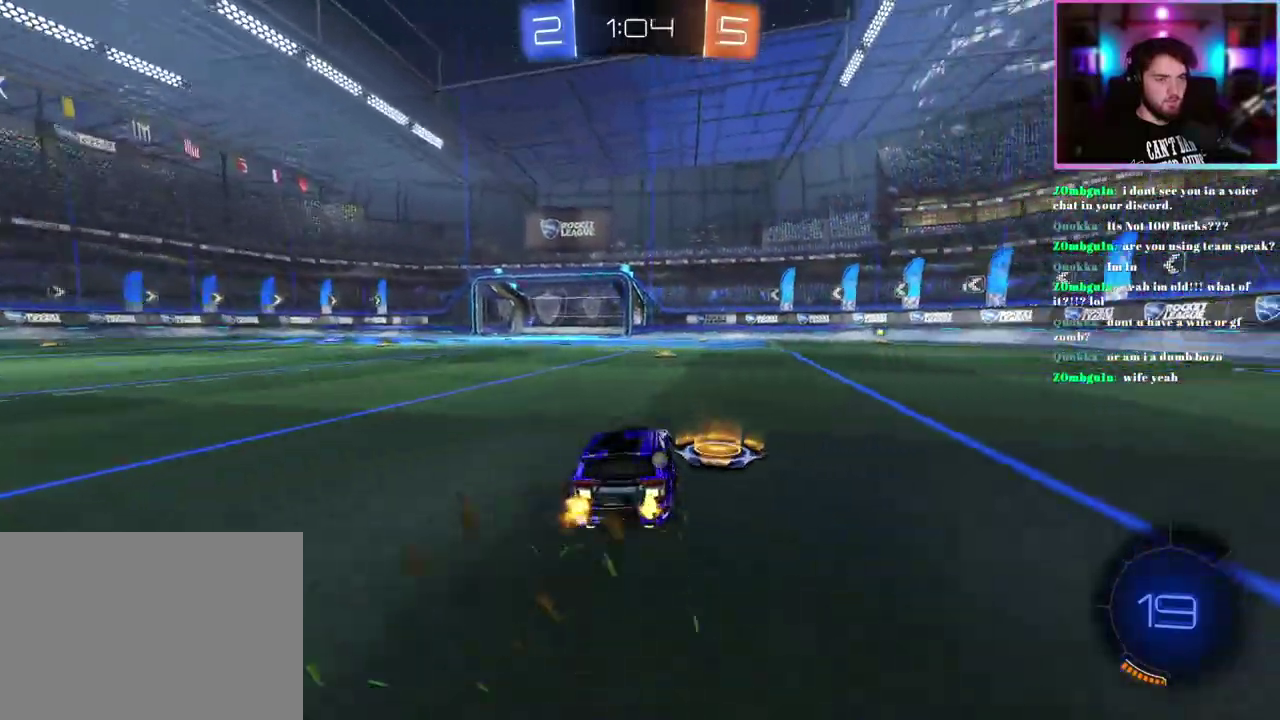
{"buttons": ["R2"], "left_stick": "center", "events": [[167, "left_stick", "center"]]}
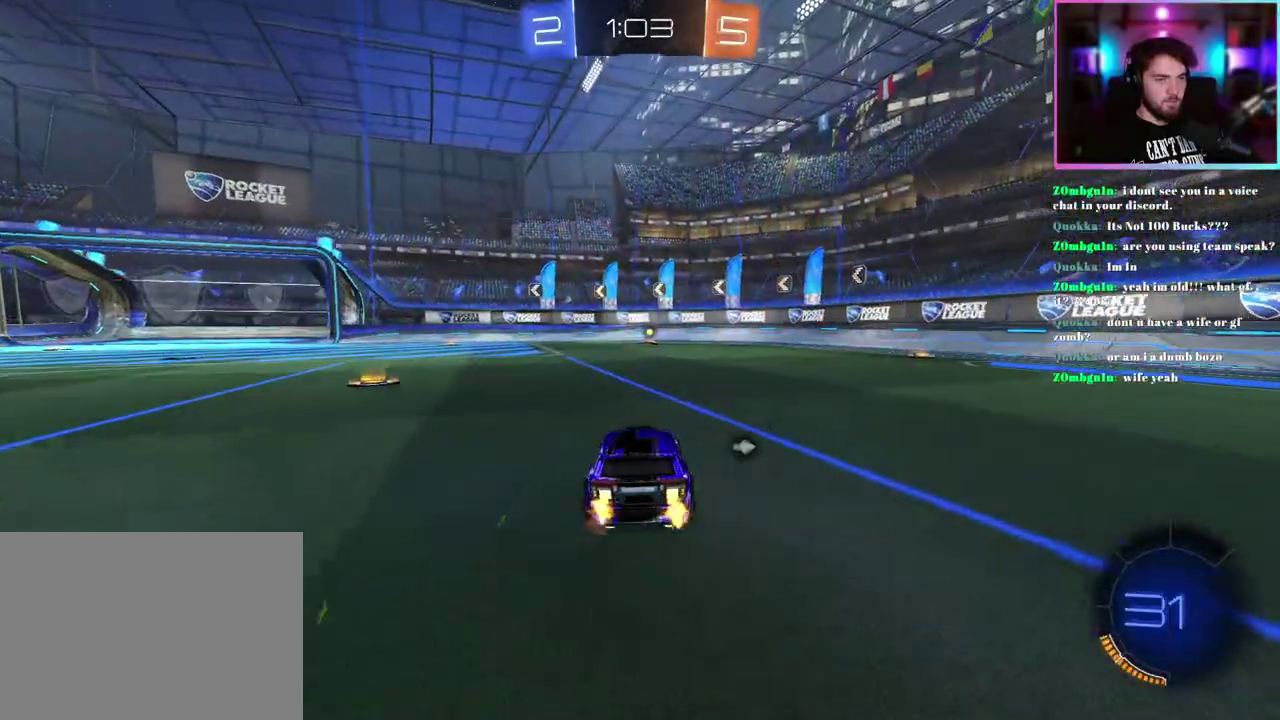
{"buttons": ["R2"], "left_stick": "down-left", "events": [[50, "left_stick", "up-right"], [67, "R1", "down"], [133, "left_stick", "center"], [233, "left_stick", "up"], [317, "left_stick", "center"], [417, "R1", "up"], [450, "left_stick", "down-left"]]}
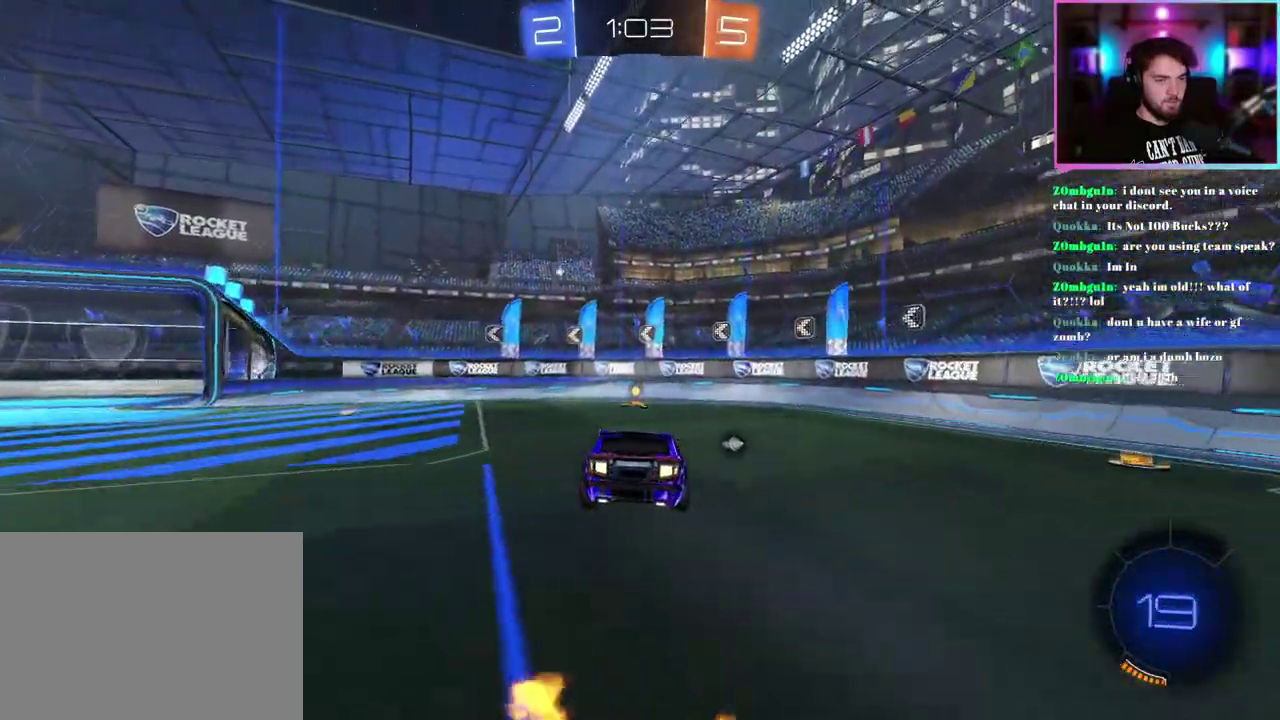
{"buttons": ["R2"], "left_stick": "down", "events": [[33, "left_stick", "center"], [367, "left_stick", "down"]]}
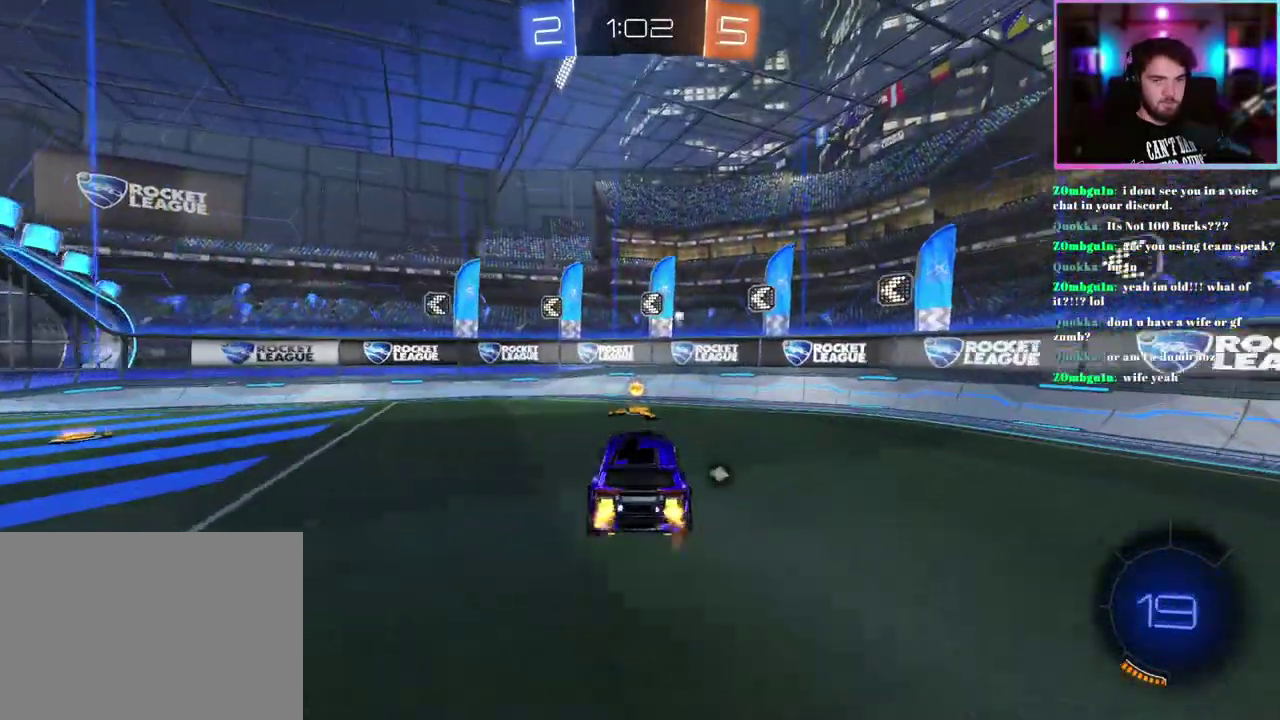
{"buttons": ["R2"], "left_stick": "up-left", "events": [[33, "left_stick", "center"], [150, "left_stick", "up"], [267, "left_stick", "up-left"], [383, "TRIANGLE", "down"], [500, "TRIANGLE", "up"]]}
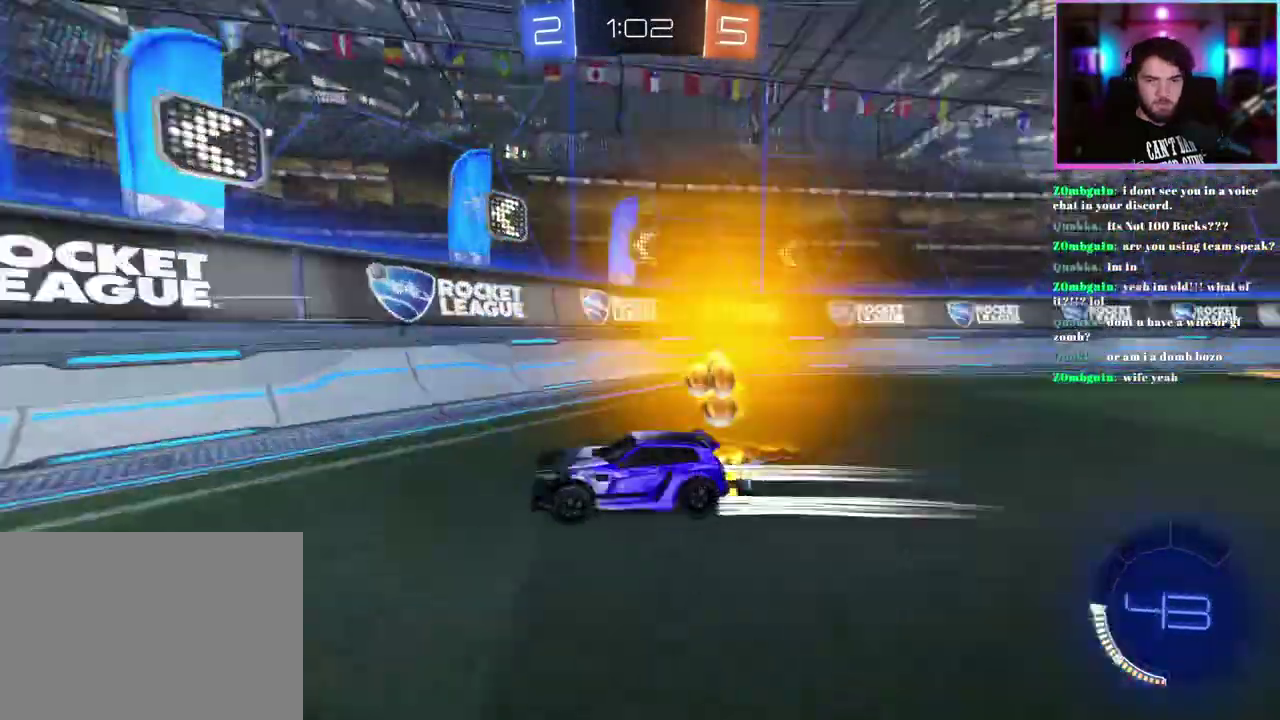
{"buttons": ["R2"], "left_stick": "up-left", "events": []}
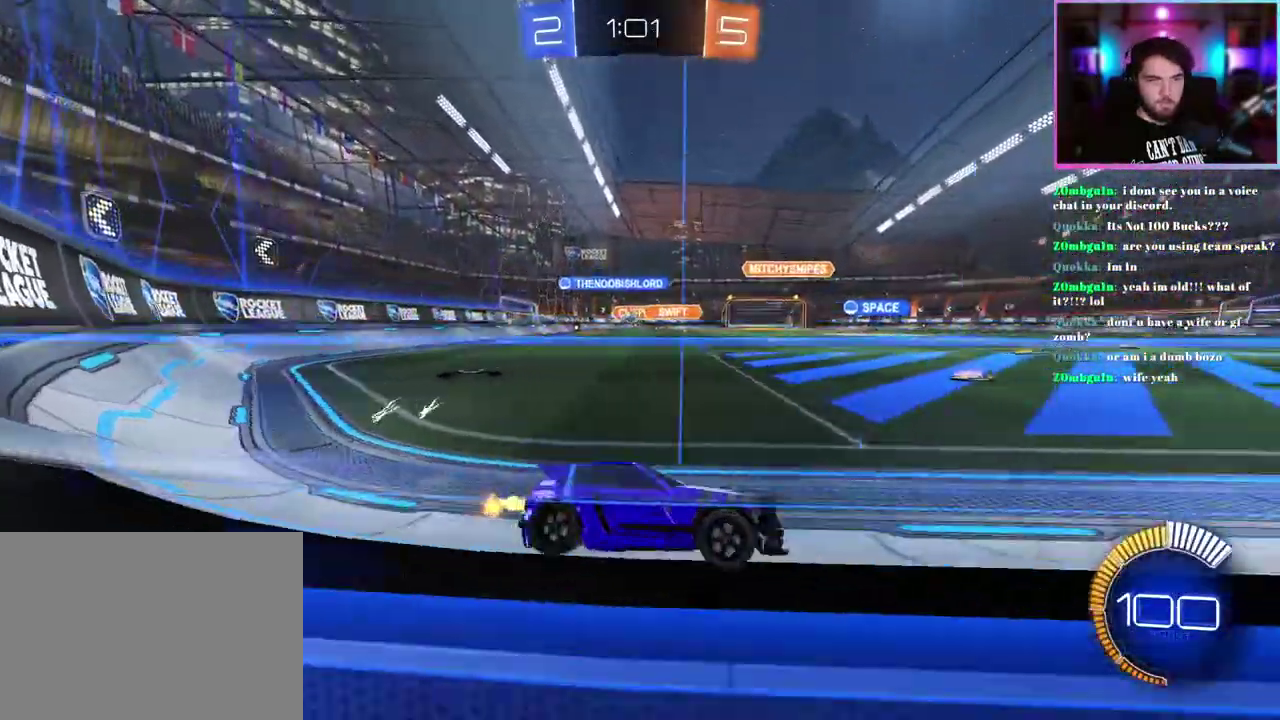
{"buttons": ["R2"], "left_stick": "up-left", "events": []}
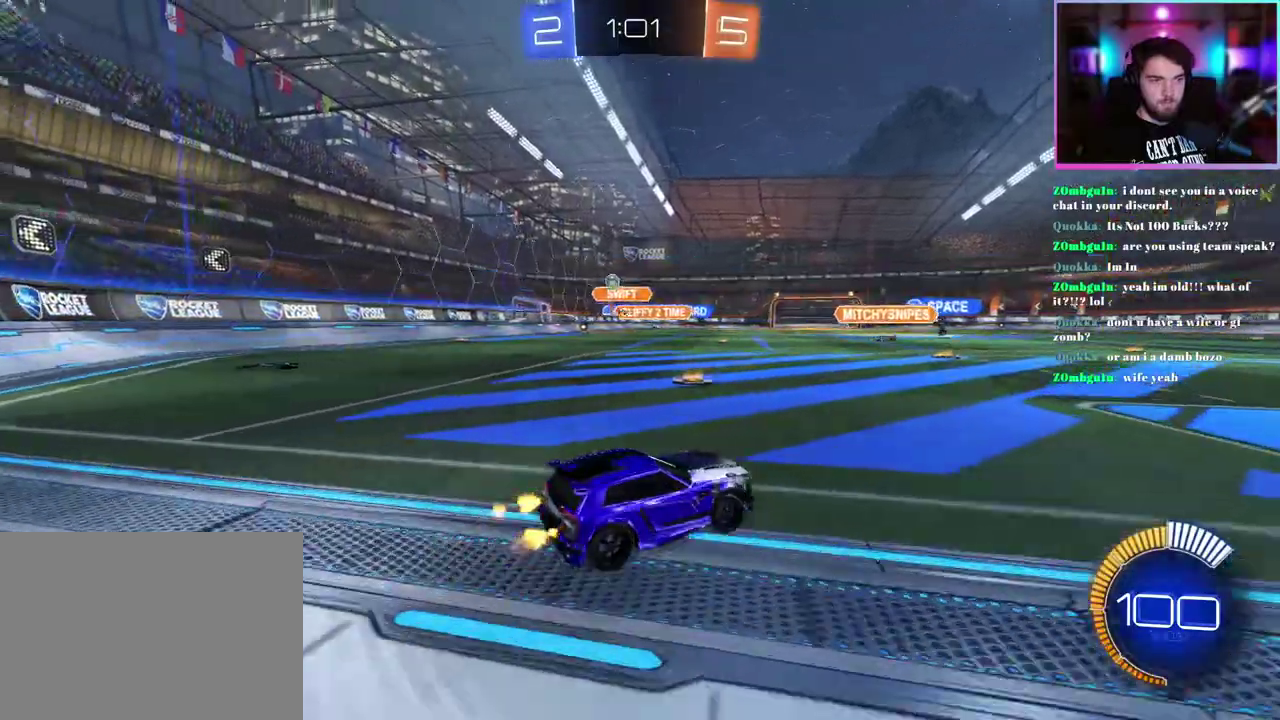
{"buttons": ["L2"], "left_stick": "down-left", "events": [[200, "SQUARE", "down"], [267, "SQUARE", "up"], [317, "L2", "down"], [317, "left_stick", "left"], [333, "R2", "up"], [483, "left_stick", "down-left"]]}
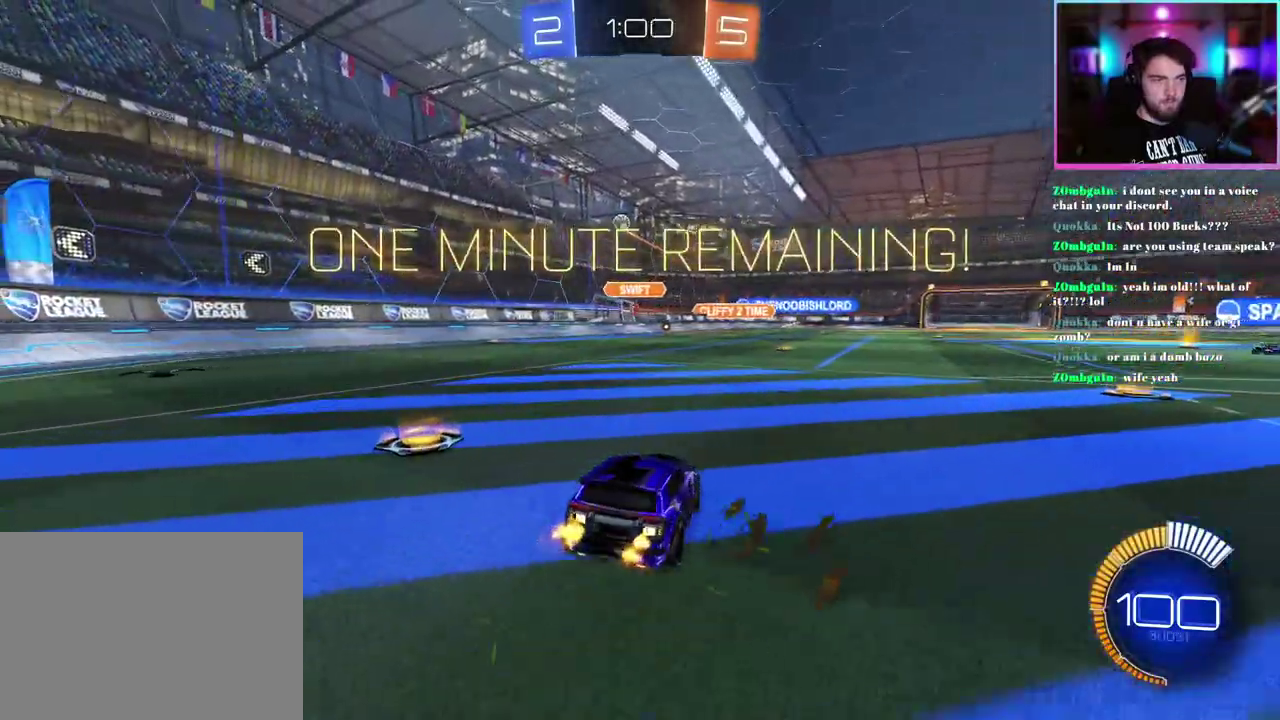
{"buttons": ["R1", "R2"], "left_stick": "down-right", "events": [[100, "L2", "up"], [150, "R2", "down"], [217, "left_stick", "center"], [350, "left_stick", "down-right"], [383, "R1", "down"]]}
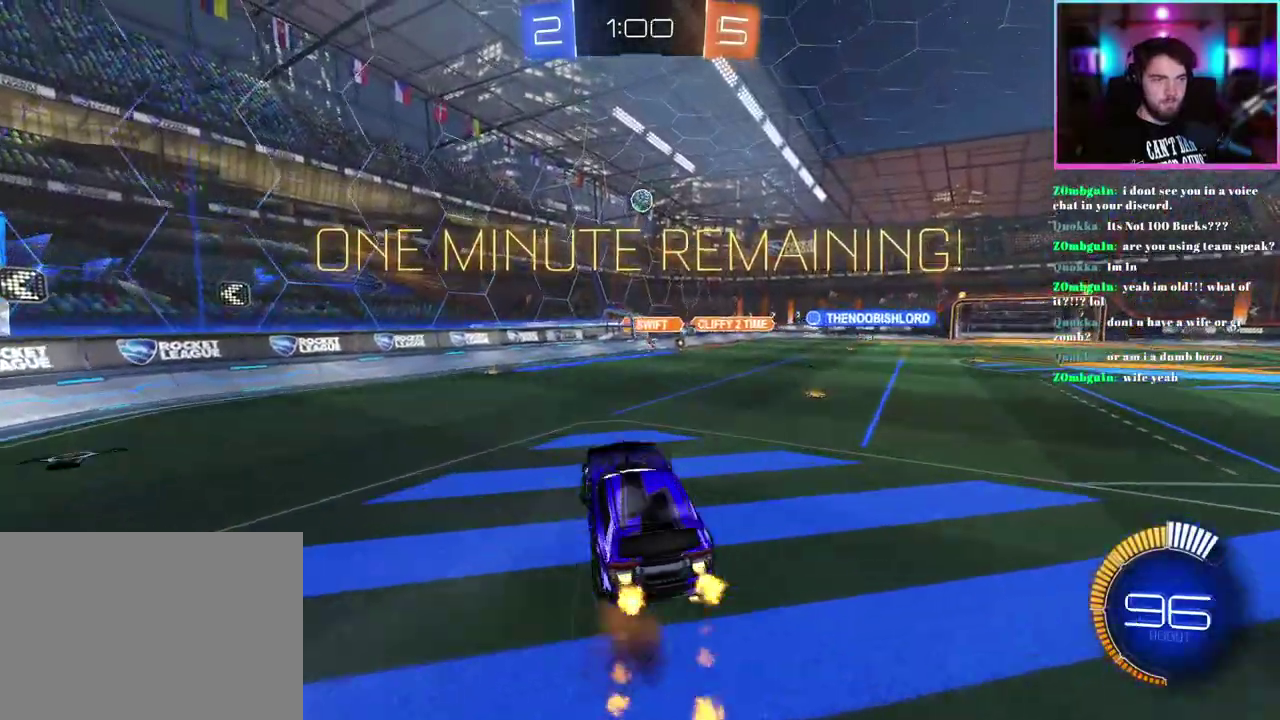
{"buttons": ["R2"], "left_stick": "up", "events": [[67, "left_stick", "center"], [117, "left_stick", "right"], [200, "left_stick", "center"], [400, "left_stick", "up-right"], [500, "R1", "up"], [500, "left_stick", "up"]]}
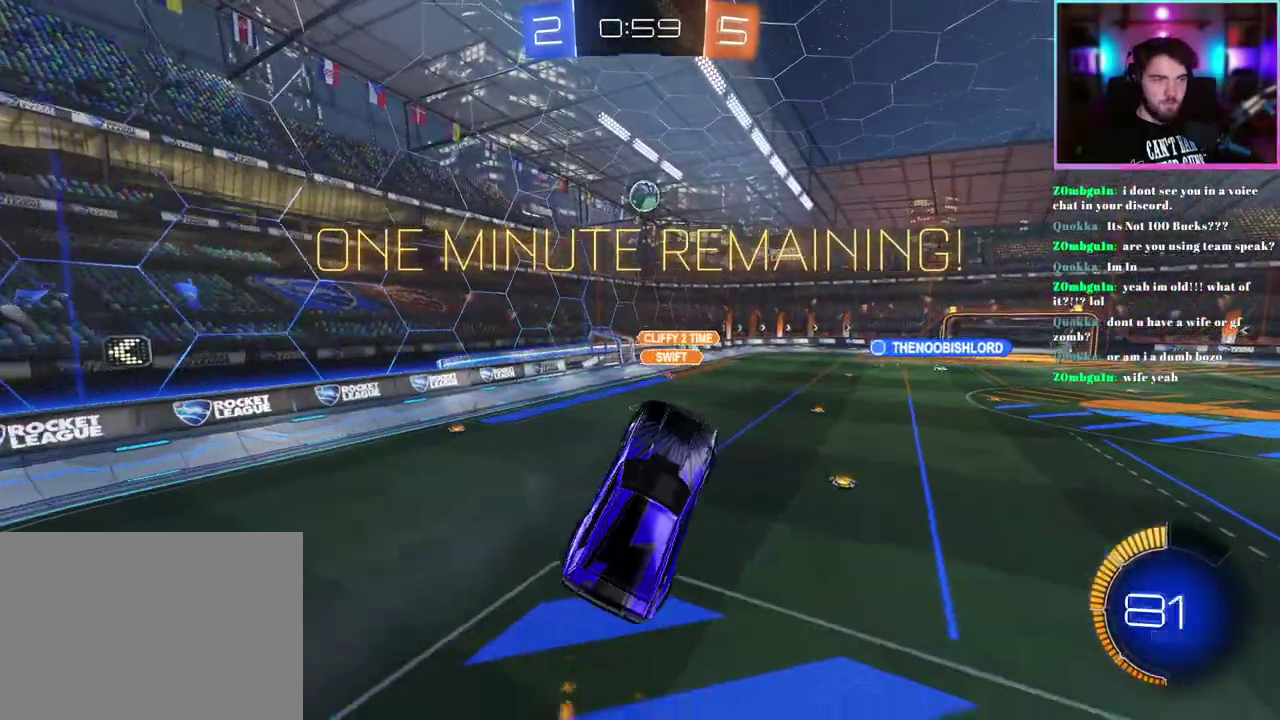
{"buttons": ["R2"], "left_stick": "down-left", "events": [[100, "R1", "down"], [167, "left_stick", "center"], [217, "R1", "up"], [317, "R1", "down"], [333, "left_stick", "left"], [417, "left_stick", "down-left"], [433, "R1", "up"]]}